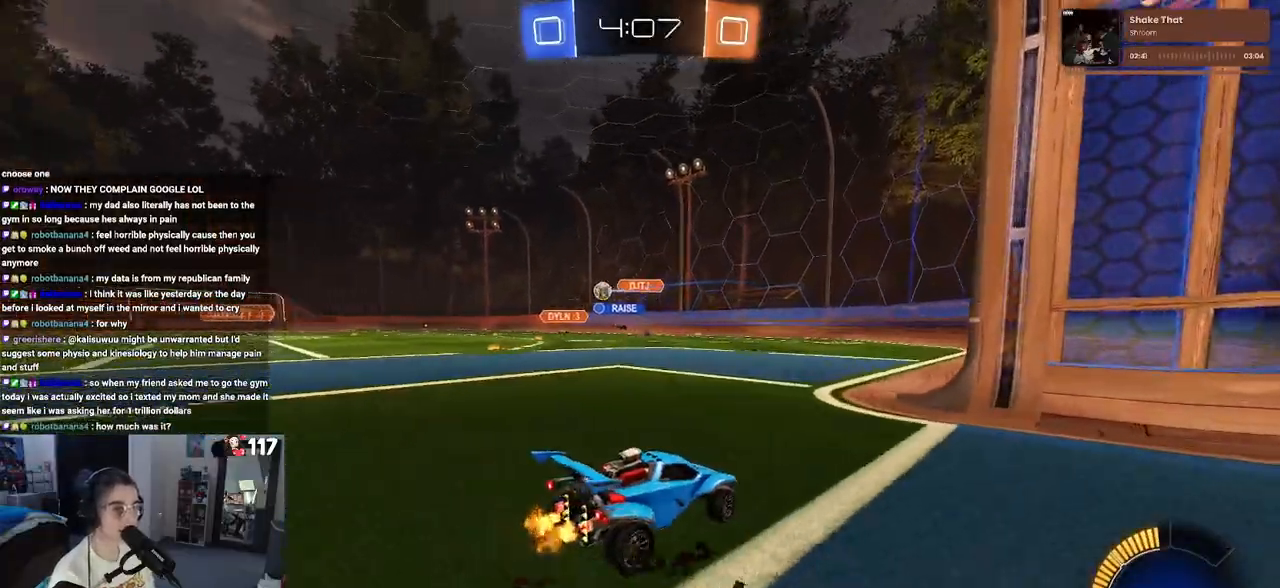
Gameplay with a controller (PlayStation layout); each line is a JSON object with the inputs held at the frame after it. "events" lists button and stick changes between this image and that frame as [ms after this image, input, new state], when the widget could be followed in between.
{"buttons": ["R2"], "left_stick": "left", "right_stick": "center", "events": [[283, "left_stick", "center"], [433, "left_stick", "left"]]}
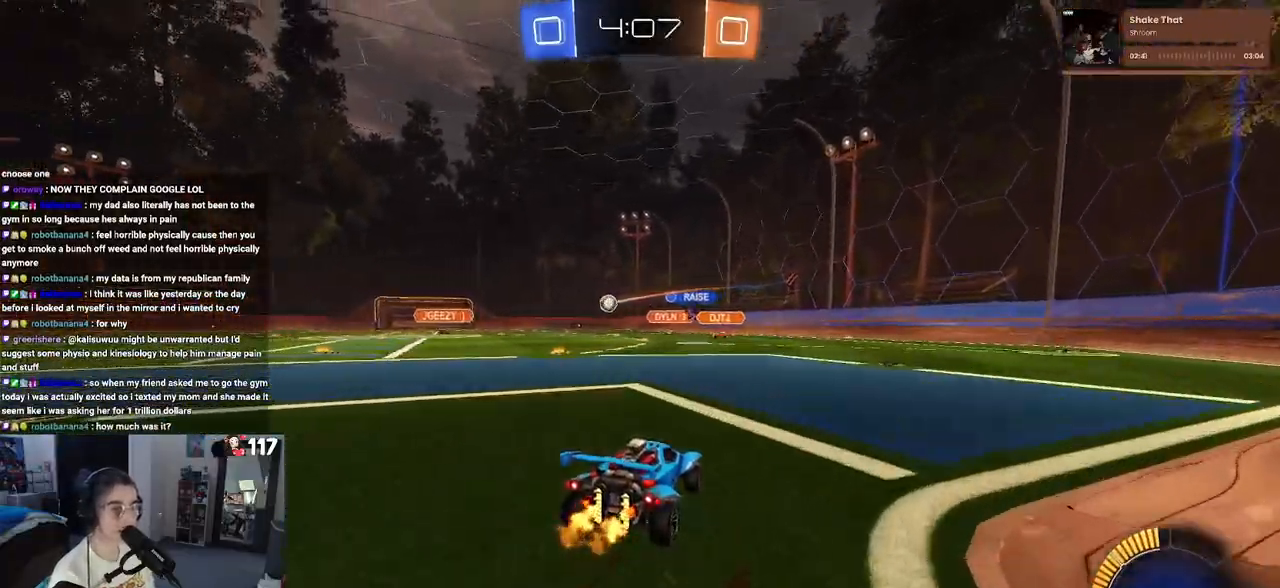
{"buttons": ["R2"], "left_stick": "left", "right_stick": "center", "events": [[50, "left_stick", "center"], [433, "left_stick", "left"]]}
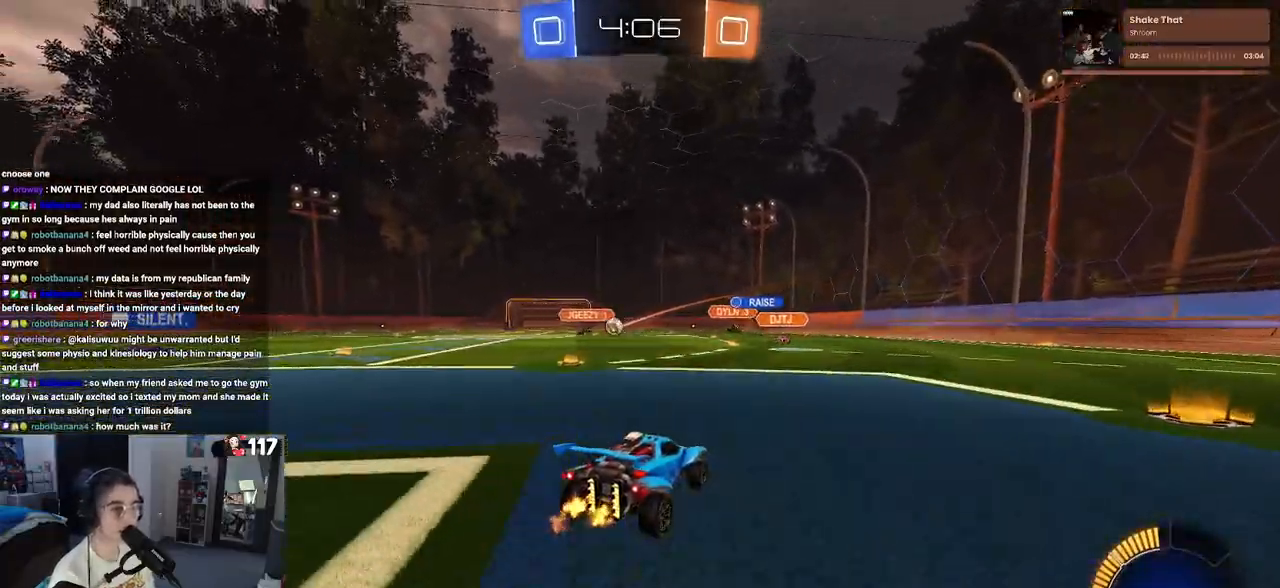
{"buttons": ["R2"], "left_stick": "center", "right_stick": "center", "events": [[483, "left_stick", "center"]]}
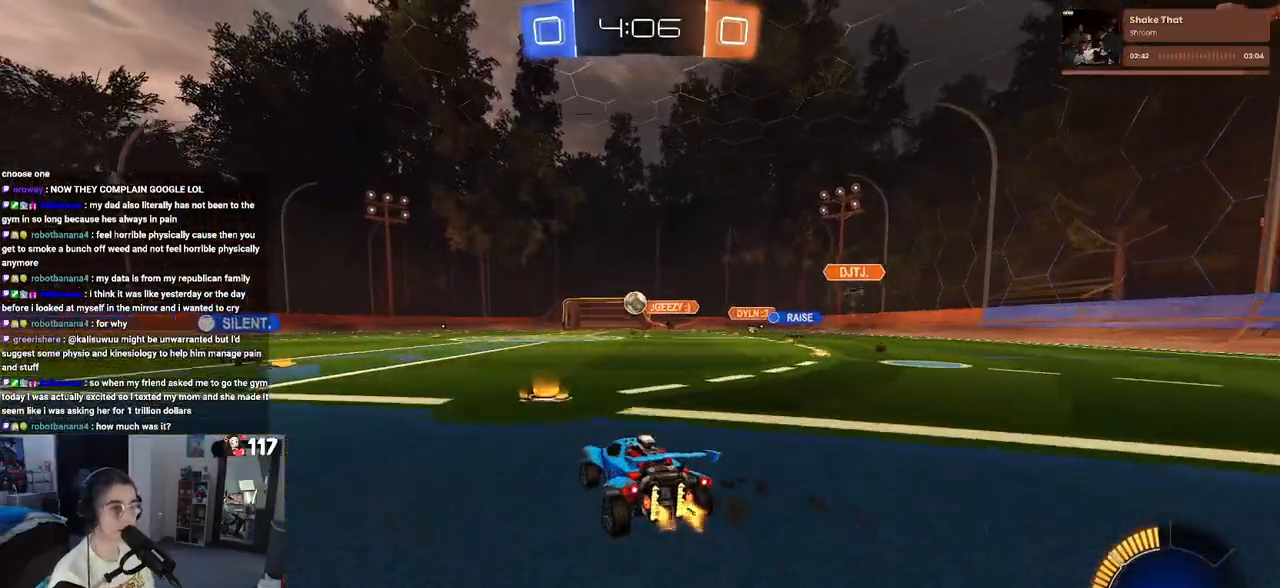
{"buttons": ["R1", "R2"], "left_stick": "down-left", "right_stick": "center", "events": [[200, "left_stick", "down-right"], [217, "R1", "down"], [250, "CROSS", "down"], [283, "left_stick", "down"], [450, "left_stick", "down-left"], [467, "CROSS", "up"]]}
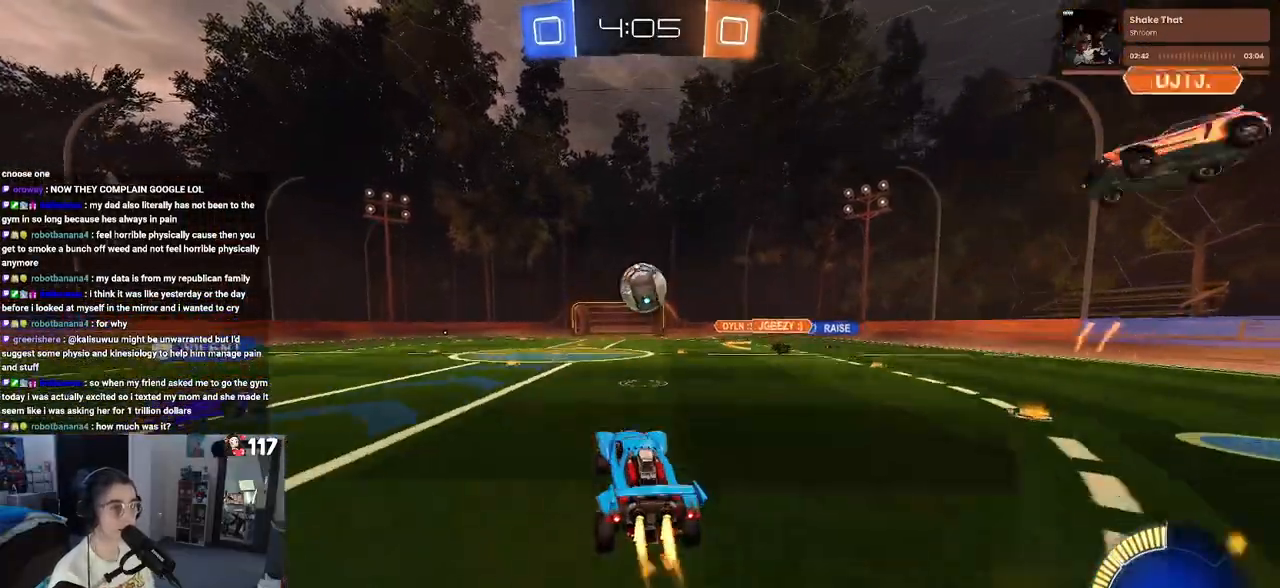
{"buttons": ["R2"], "left_stick": "down-right", "right_stick": "center", "events": [[83, "left_stick", "center"], [167, "left_stick", "right"], [233, "left_stick", "up-right"], [267, "CROSS", "down"], [400, "CROSS", "up"], [400, "R1", "up"], [400, "left_stick", "down-right"]]}
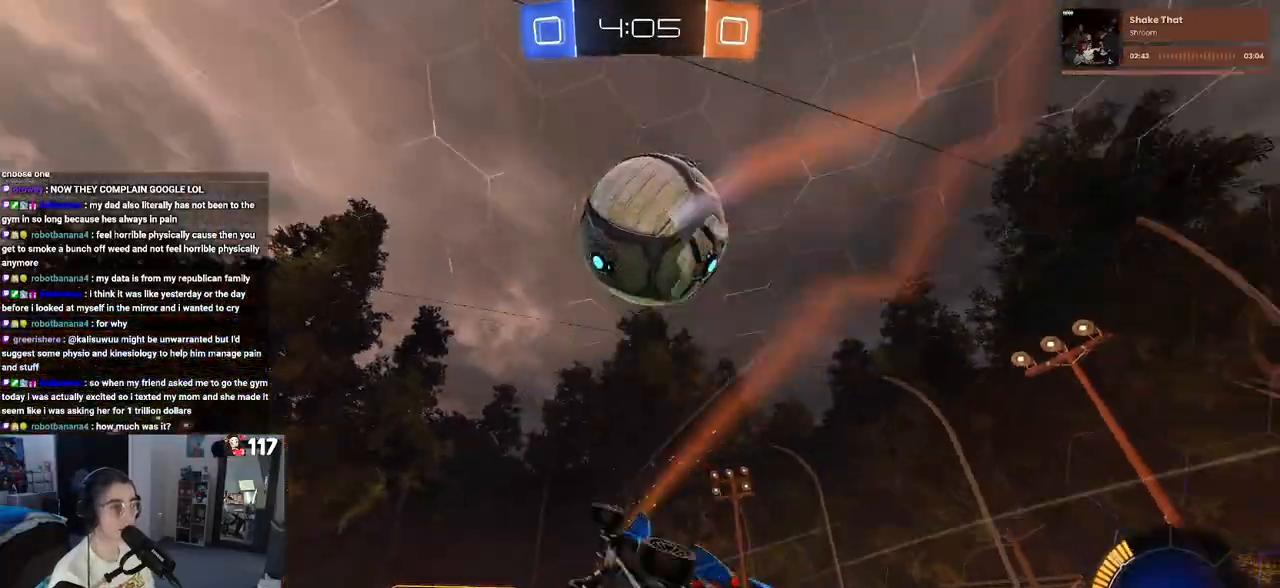
{"buttons": ["SQUARE", "R2"], "left_stick": "down-right", "right_stick": "center", "events": [[33, "TRIANGLE", "down"], [133, "TRIANGLE", "up"], [333, "SQUARE", "down"]]}
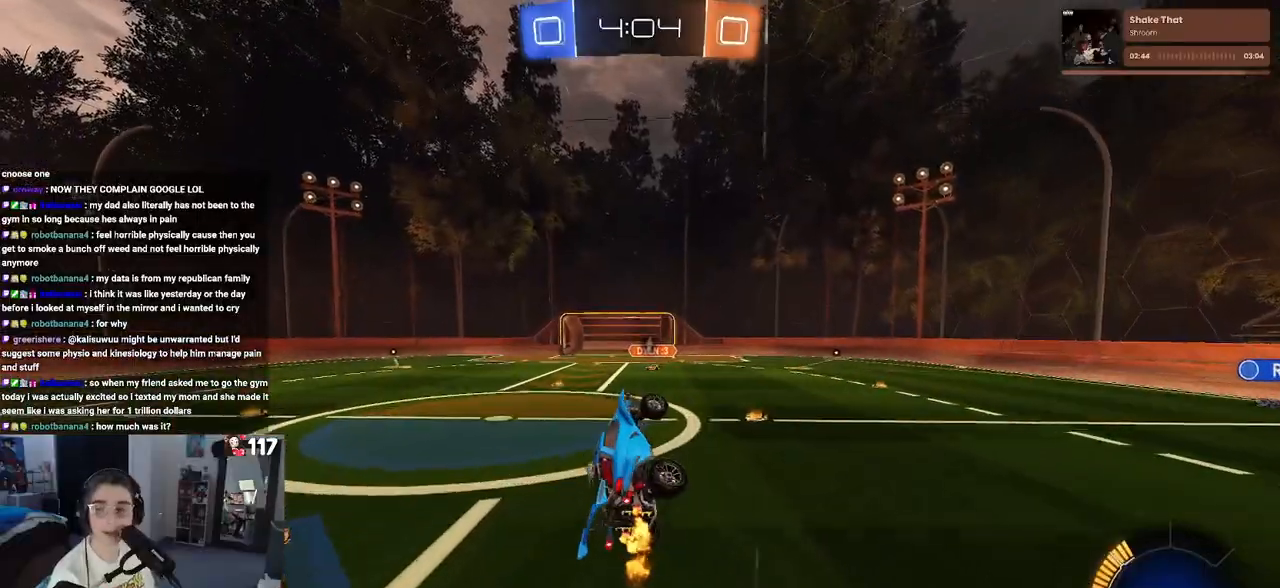
{"buttons": ["TRIANGLE", "R2"], "left_stick": "left", "right_stick": "center", "events": [[17, "SQUARE", "up"], [67, "left_stick", "up"], [117, "left_stick", "up-left"], [333, "left_stick", "center"], [400, "TRIANGLE", "down"], [483, "left_stick", "left"]]}
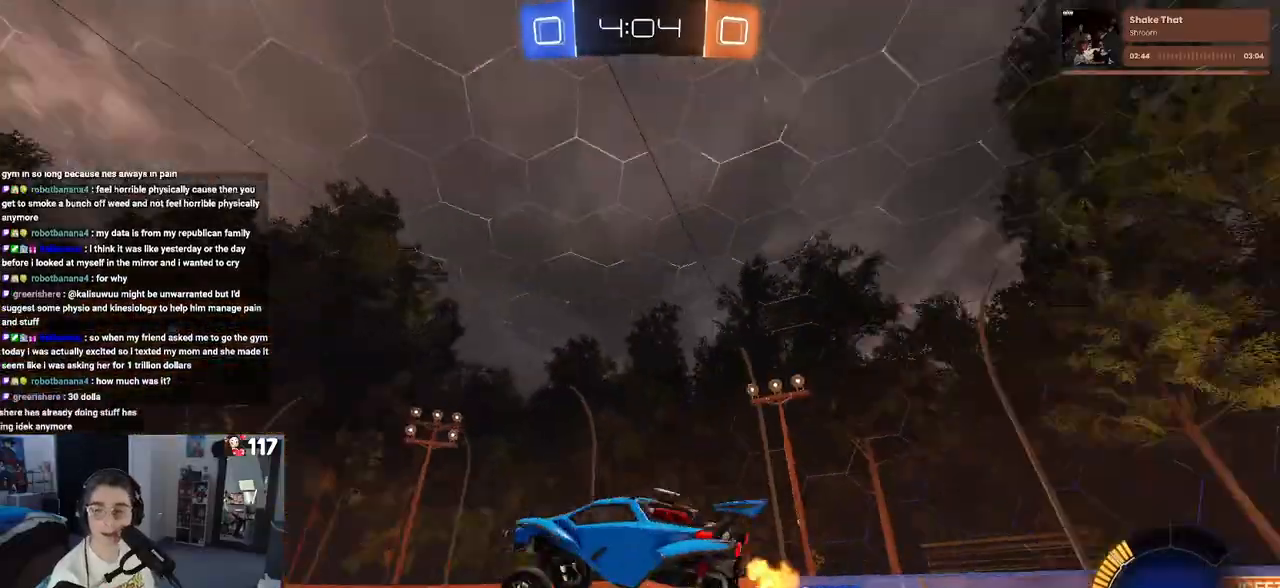
{"buttons": ["R2"], "left_stick": "left", "right_stick": "center", "events": [[17, "TRIANGLE", "up"], [233, "left_stick", "center"], [317, "left_stick", "left"]]}
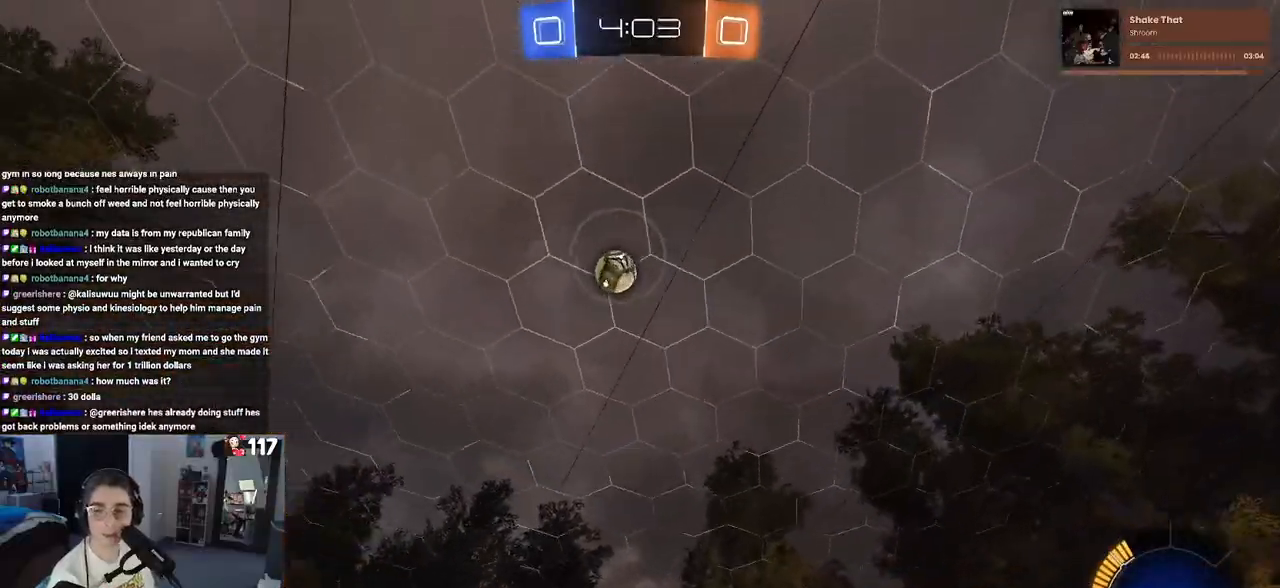
{"buttons": ["R2"], "left_stick": "center", "right_stick": "center", "events": [[300, "left_stick", "center"]]}
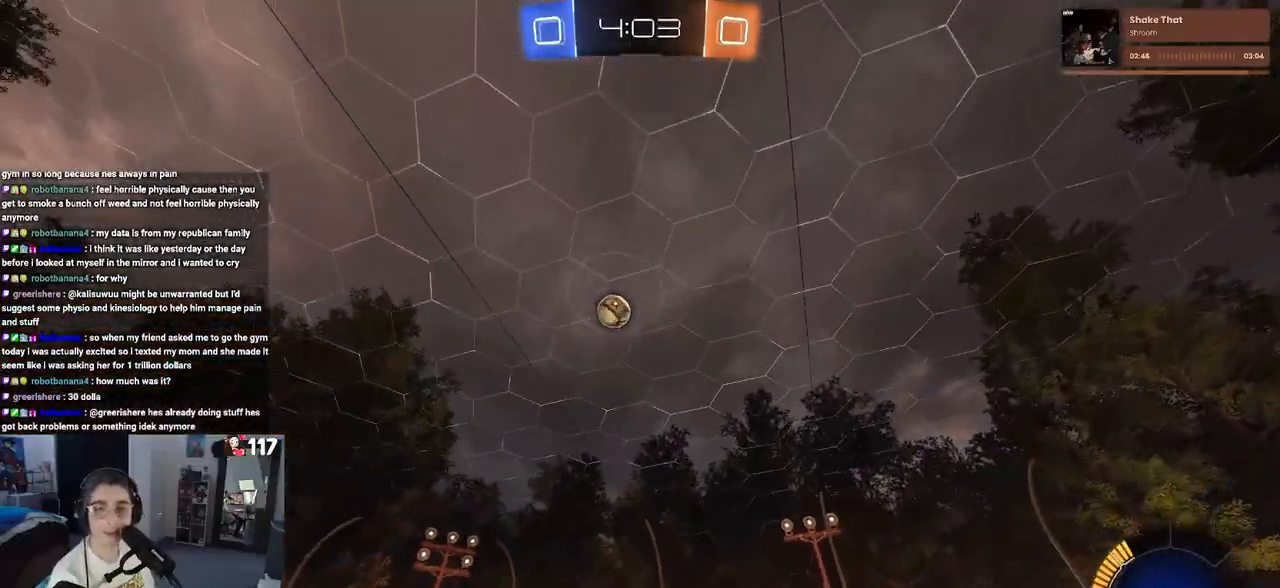
{"buttons": ["R2"], "left_stick": "center", "right_stick": "center", "events": []}
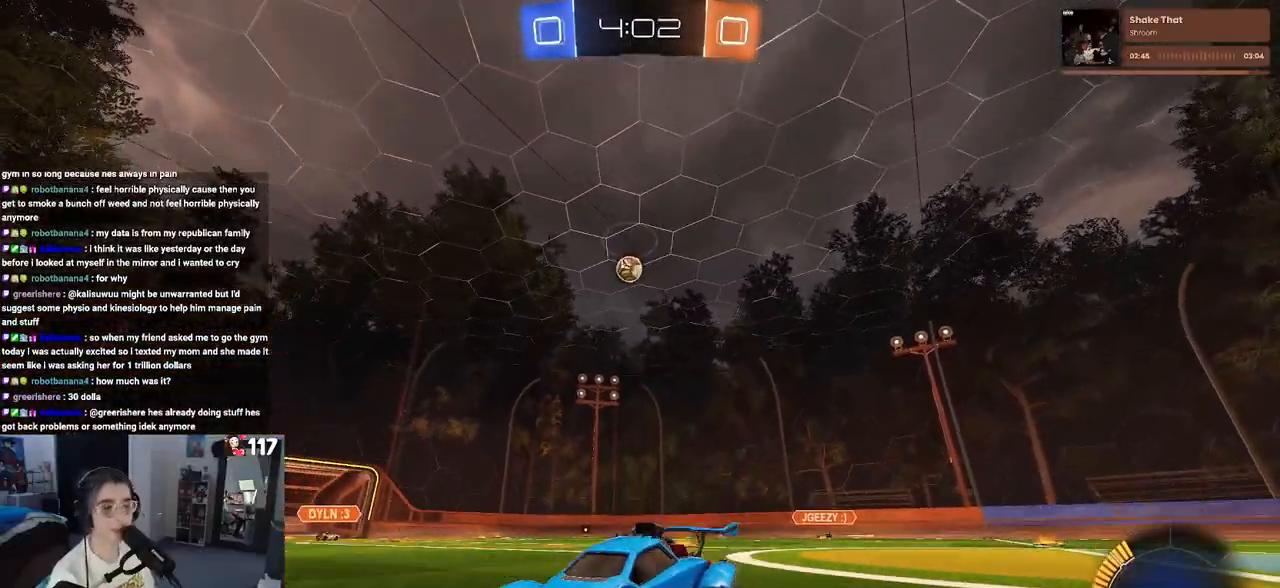
{"buttons": ["R2"], "left_stick": "center", "right_stick": "center", "events": []}
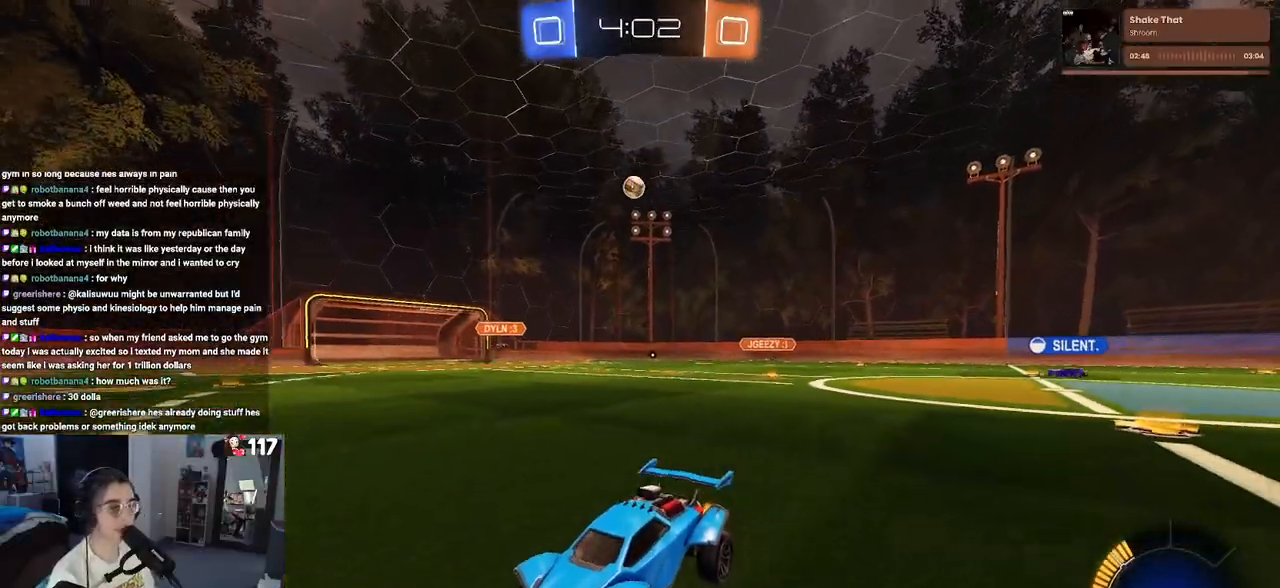
{"buttons": ["R2"], "left_stick": "center", "right_stick": "center", "events": [[117, "left_stick", "left"], [267, "left_stick", "center"]]}
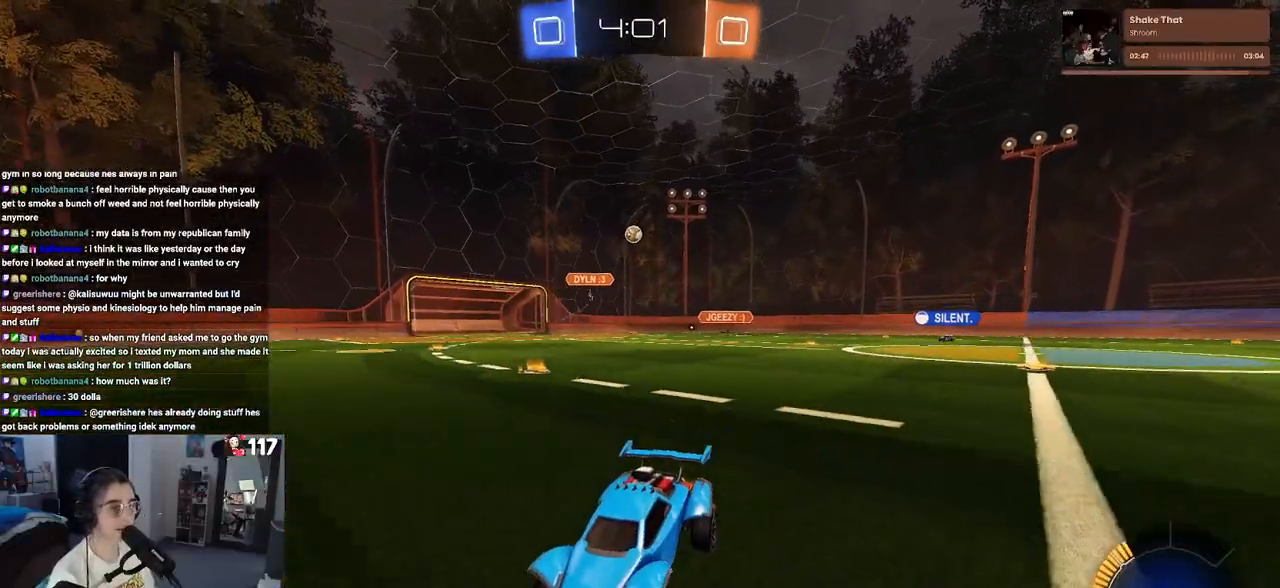
{"buttons": ["R2"], "left_stick": "center", "right_stick": "center", "events": [[17, "left_stick", "left"], [67, "SQUARE", "down"], [167, "SQUARE", "up"], [483, "left_stick", "center"]]}
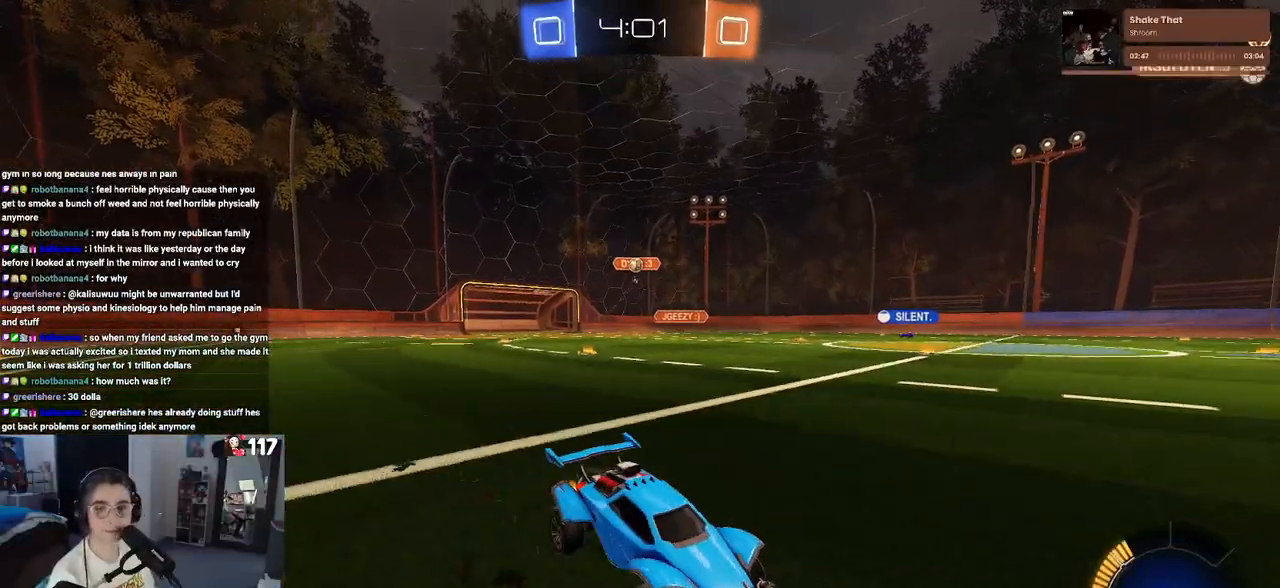
{"buttons": ["SQUARE", "R2"], "left_stick": "down-left", "right_stick": "center", "events": [[250, "CROSS", "down"], [300, "left_stick", "up-left"], [333, "CROSS", "up"], [400, "CROSS", "down"], [467, "SQUARE", "down"], [483, "CROSS", "up"], [500, "left_stick", "down-left"]]}
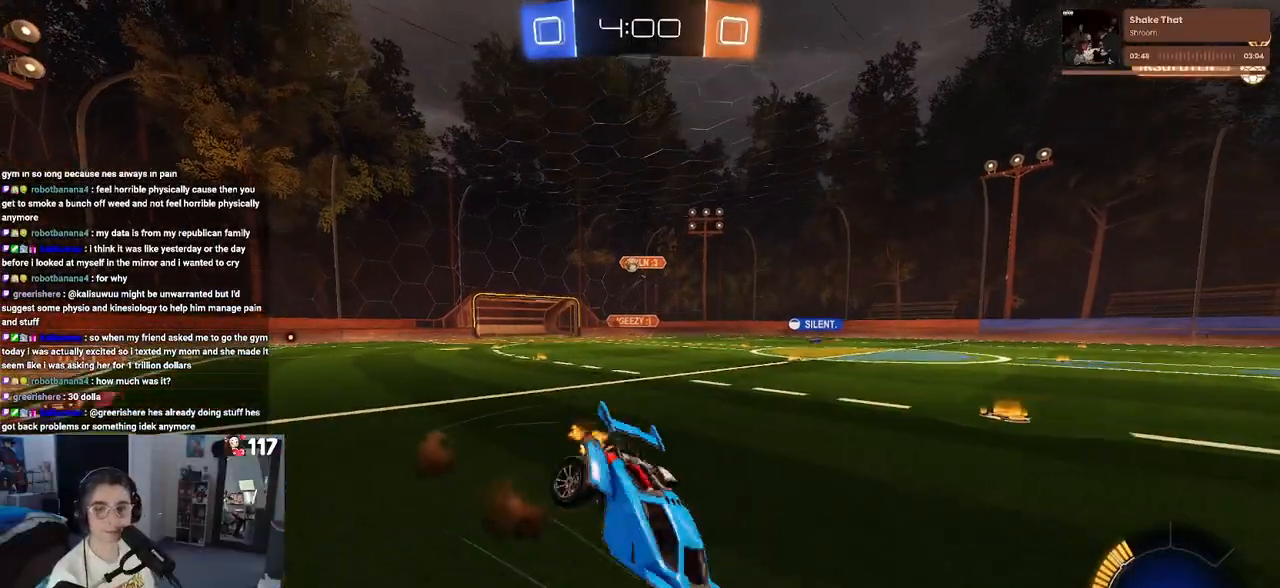
{"buttons": ["SQUARE", "R2"], "left_stick": "down-left", "right_stick": "center", "events": []}
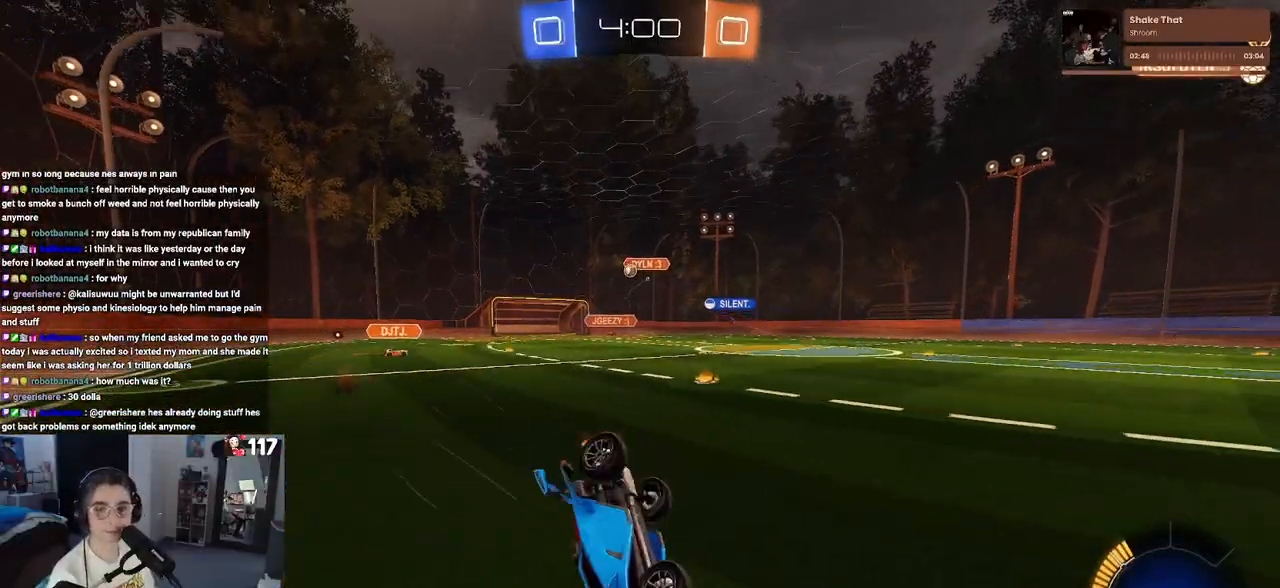
{"buttons": ["R2"], "left_stick": "center", "right_stick": "center", "events": [[283, "SQUARE", "up"], [300, "left_stick", "down-right"], [500, "left_stick", "center"]]}
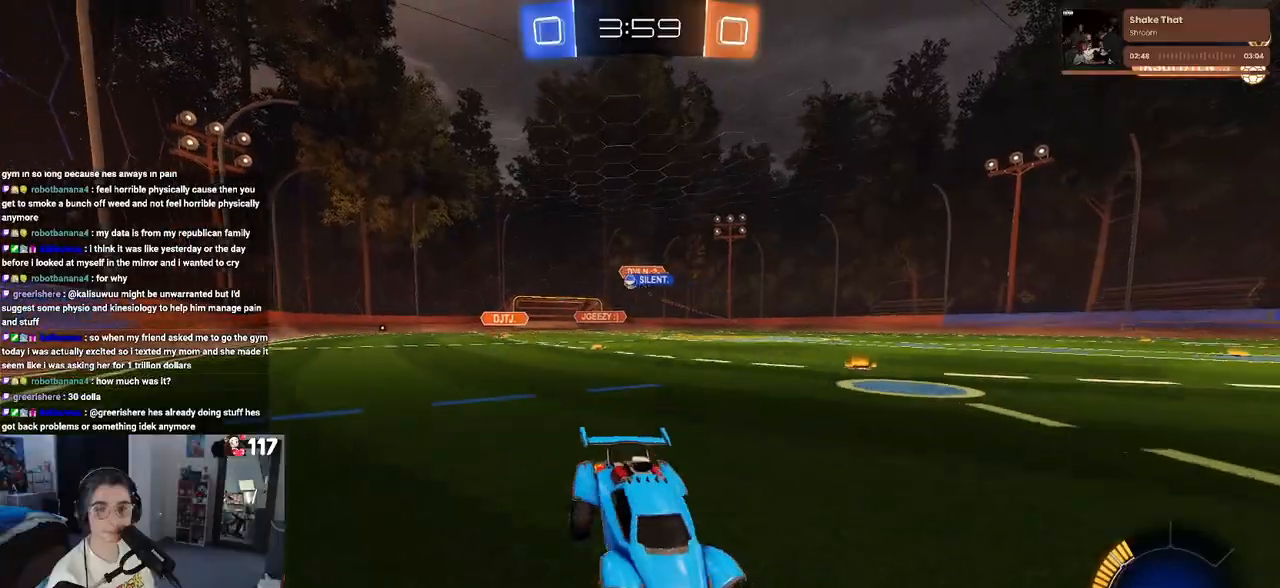
{"buttons": ["R2"], "left_stick": "left", "right_stick": "center", "events": [[150, "left_stick", "left"], [350, "SQUARE", "down"], [483, "SQUARE", "up"]]}
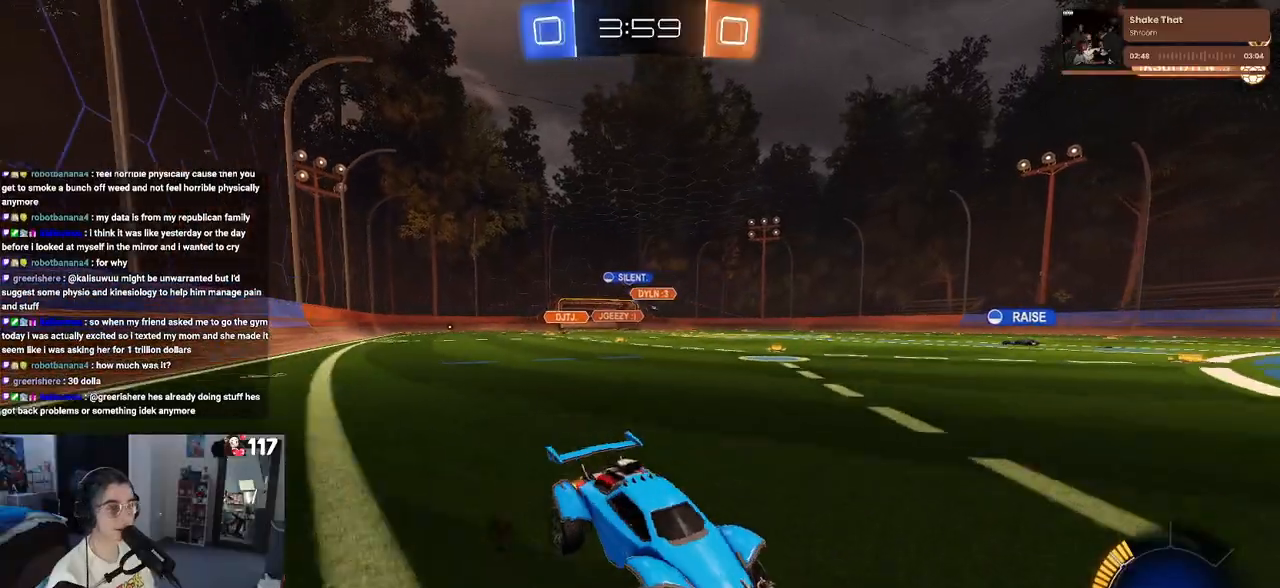
{"buttons": ["R2"], "left_stick": "center", "right_stick": "center", "events": [[383, "left_stick", "center"]]}
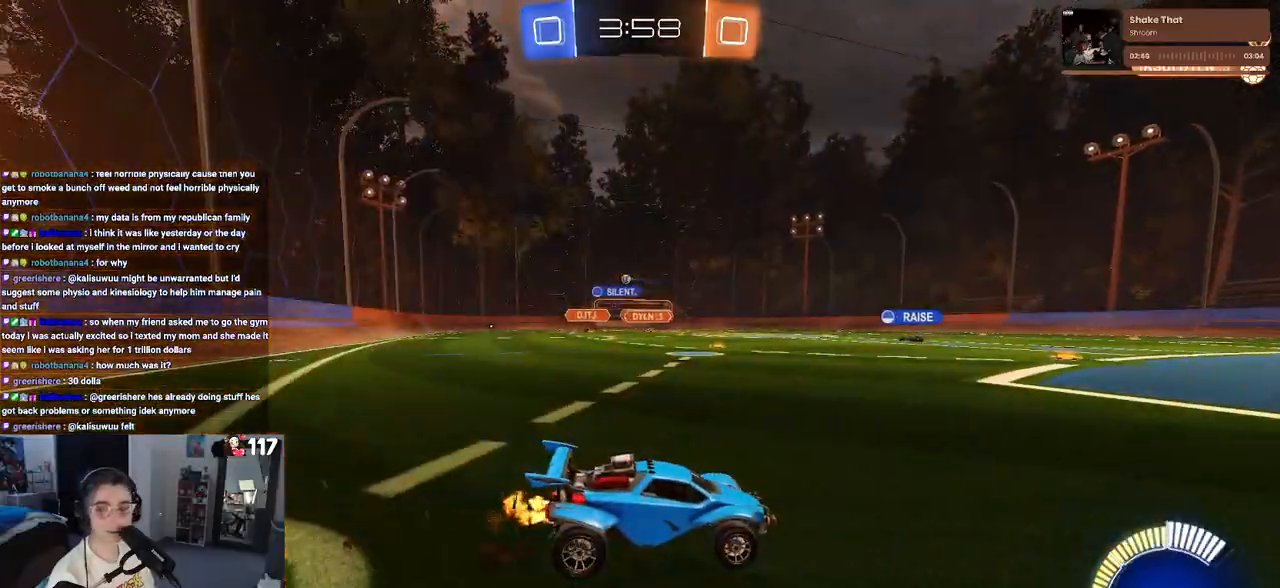
{"buttons": ["SQUARE", "R2"], "left_stick": "left", "right_stick": "center", "events": [[17, "left_stick", "right"], [117, "left_stick", "center"], [433, "left_stick", "left"], [483, "SQUARE", "down"]]}
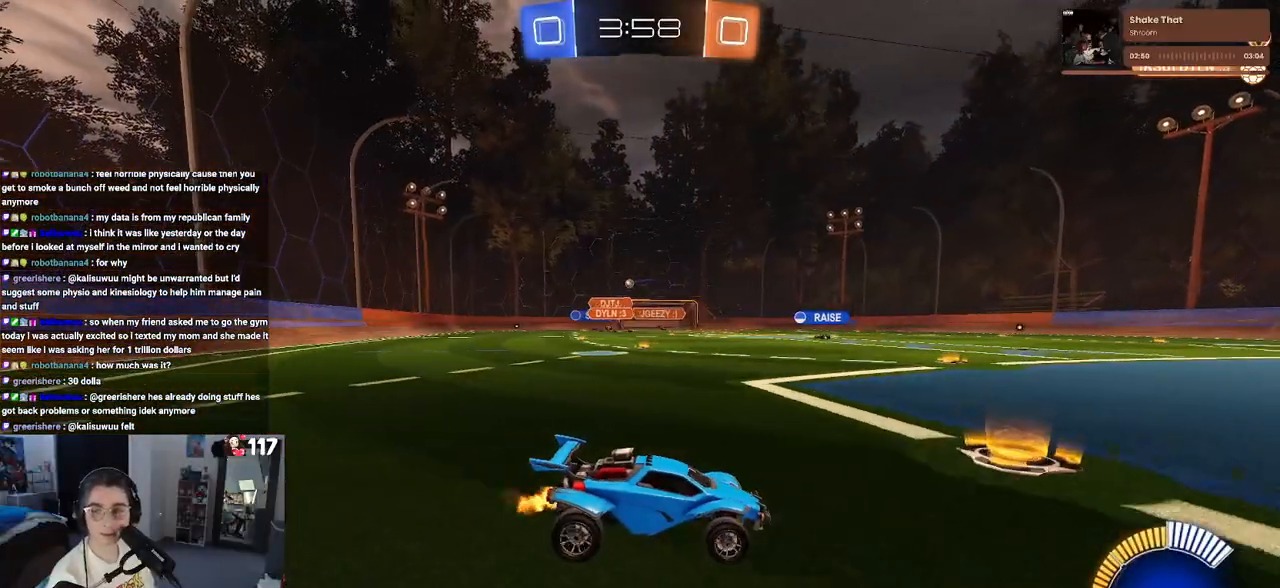
{"buttons": ["R2"], "left_stick": "left", "right_stick": "center", "events": [[83, "SQUARE", "up"], [200, "R2", "up"], [417, "R2", "down"]]}
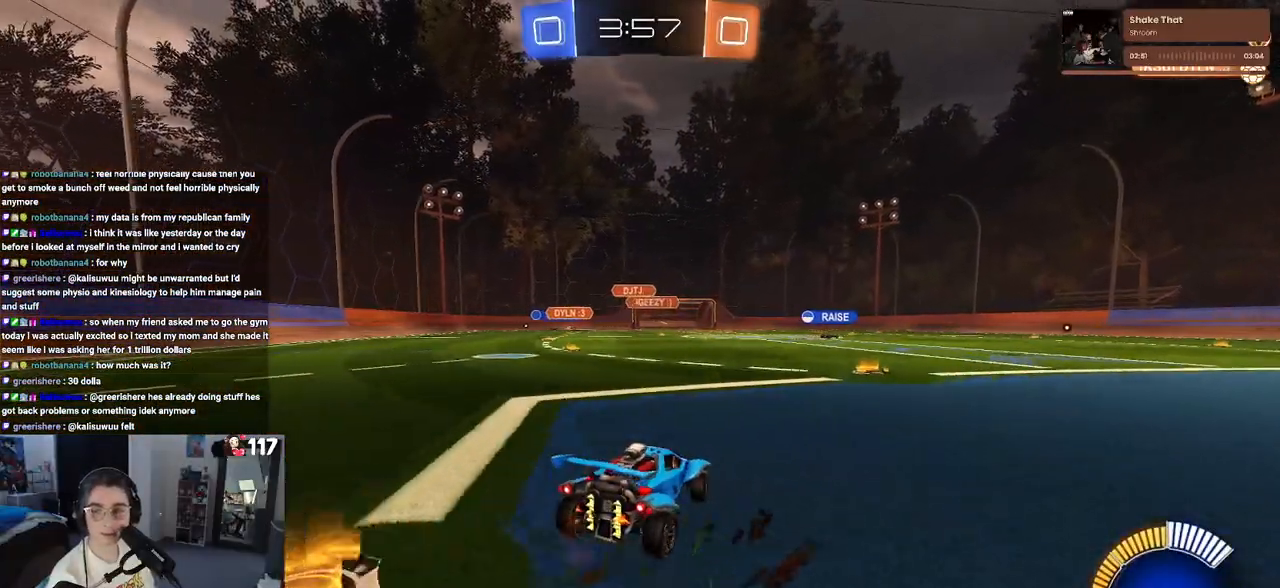
{"buttons": ["R2"], "left_stick": "center", "right_stick": "center", "events": [[67, "left_stick", "center"]]}
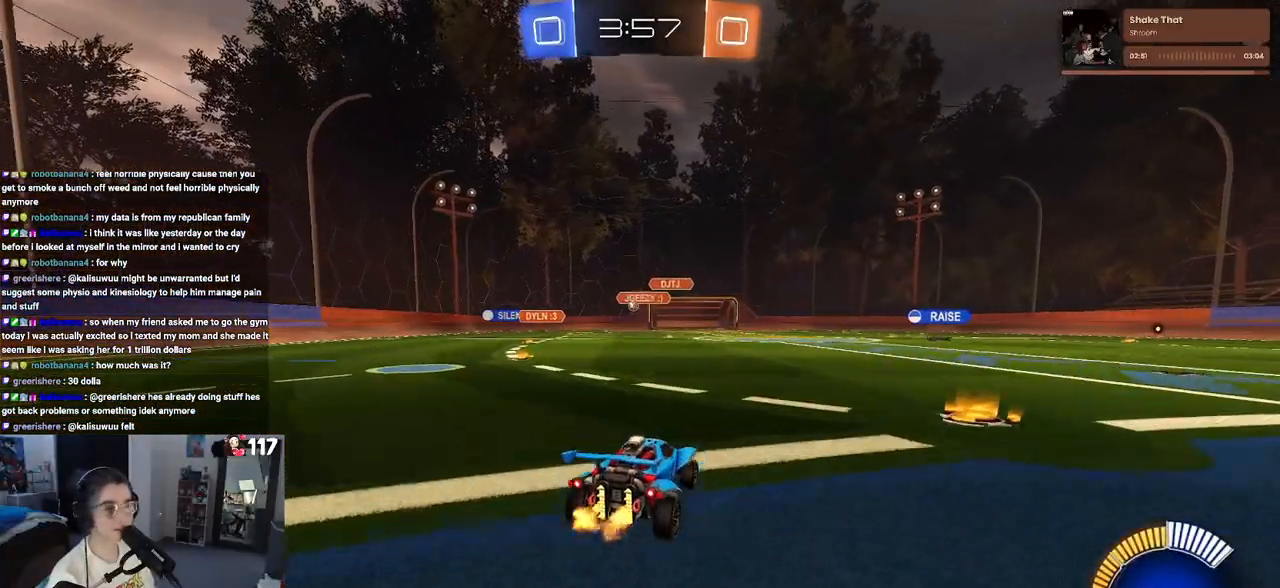
{"buttons": ["R2"], "left_stick": "left", "right_stick": "center", "events": [[233, "left_stick", "left"]]}
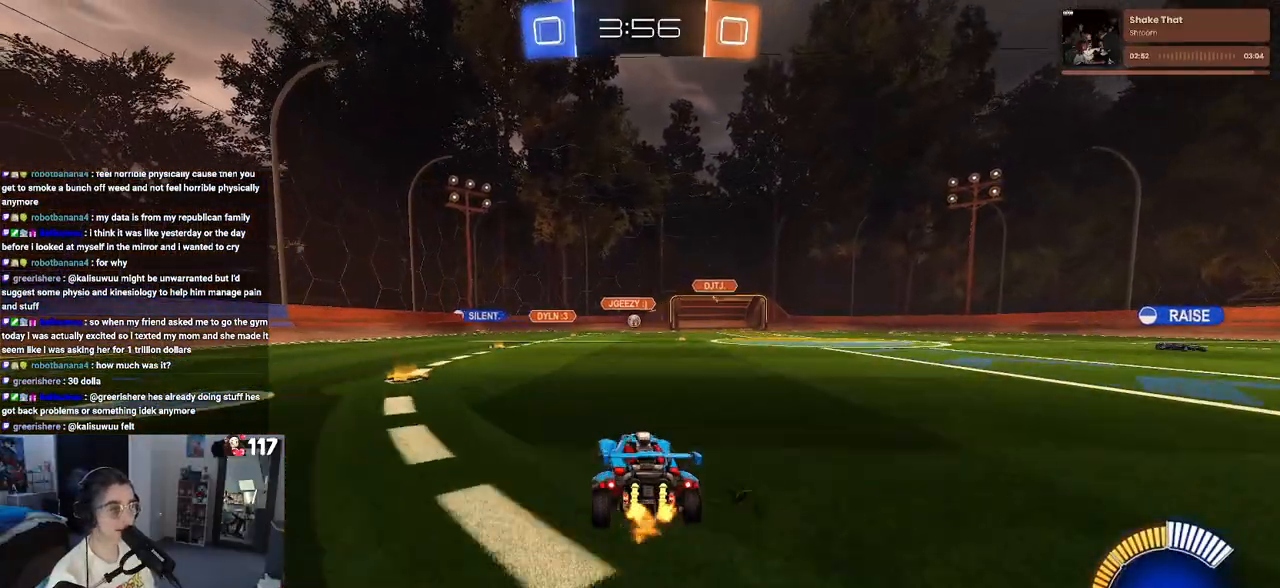
{"buttons": ["R2"], "left_stick": "right", "right_stick": "center", "events": [[383, "left_stick", "center"], [483, "left_stick", "right"]]}
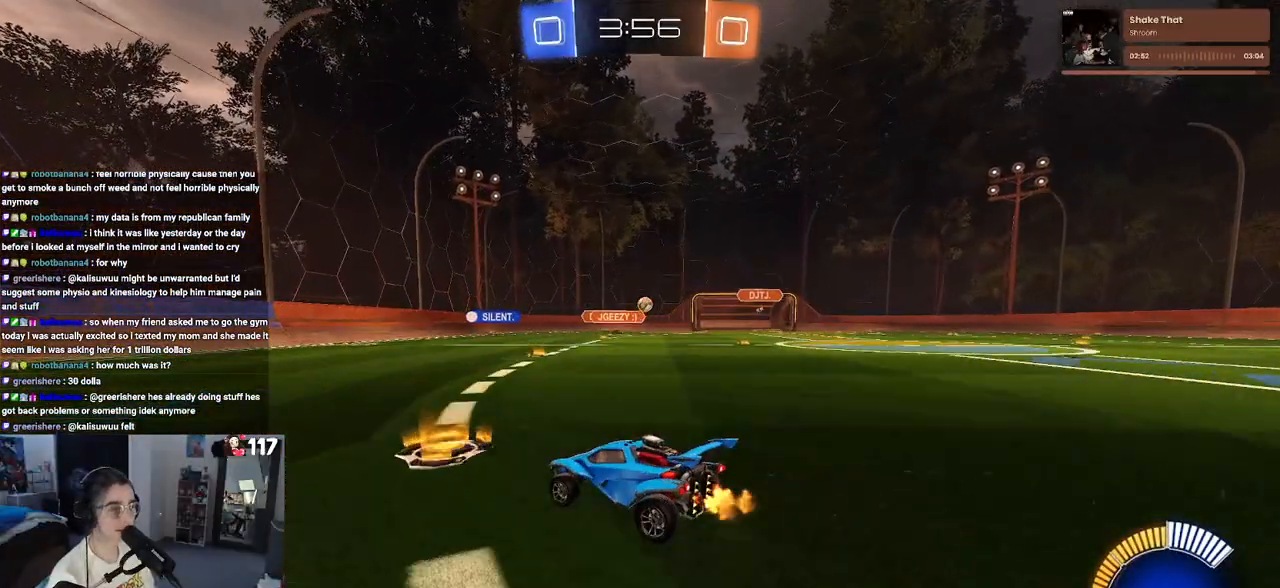
{"buttons": ["R2"], "left_stick": "center", "right_stick": "center", "events": [[67, "SQUARE", "down"], [150, "SQUARE", "up"], [317, "left_stick", "center"]]}
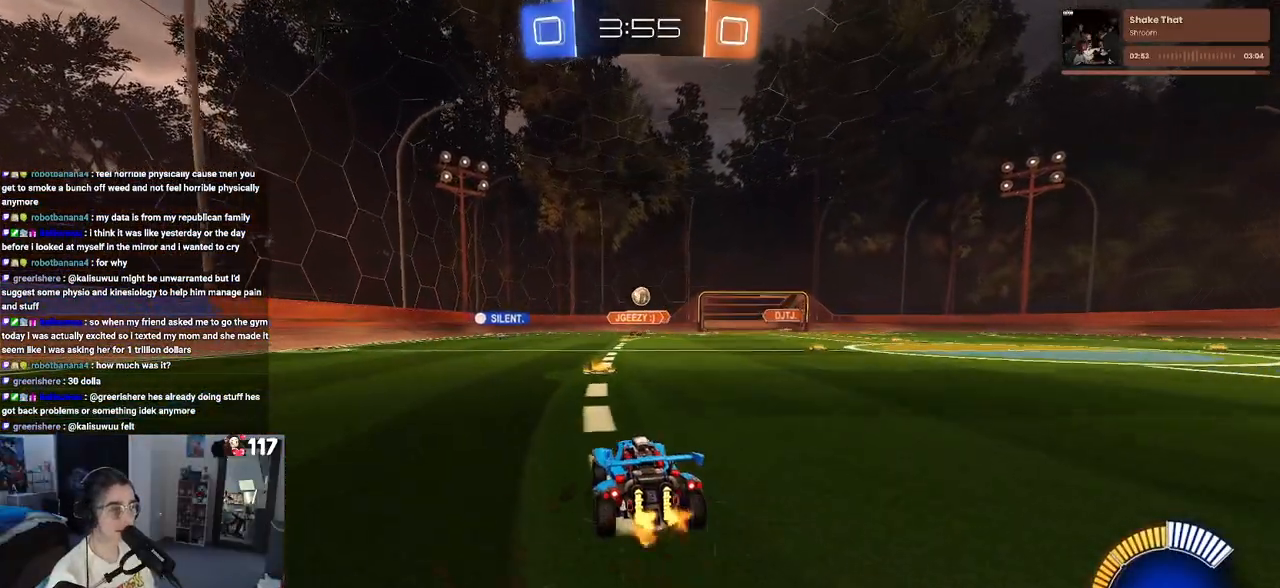
{"buttons": ["R2"], "left_stick": "center", "right_stick": "center", "events": [[333, "left_stick", "left"], [500, "left_stick", "center"]]}
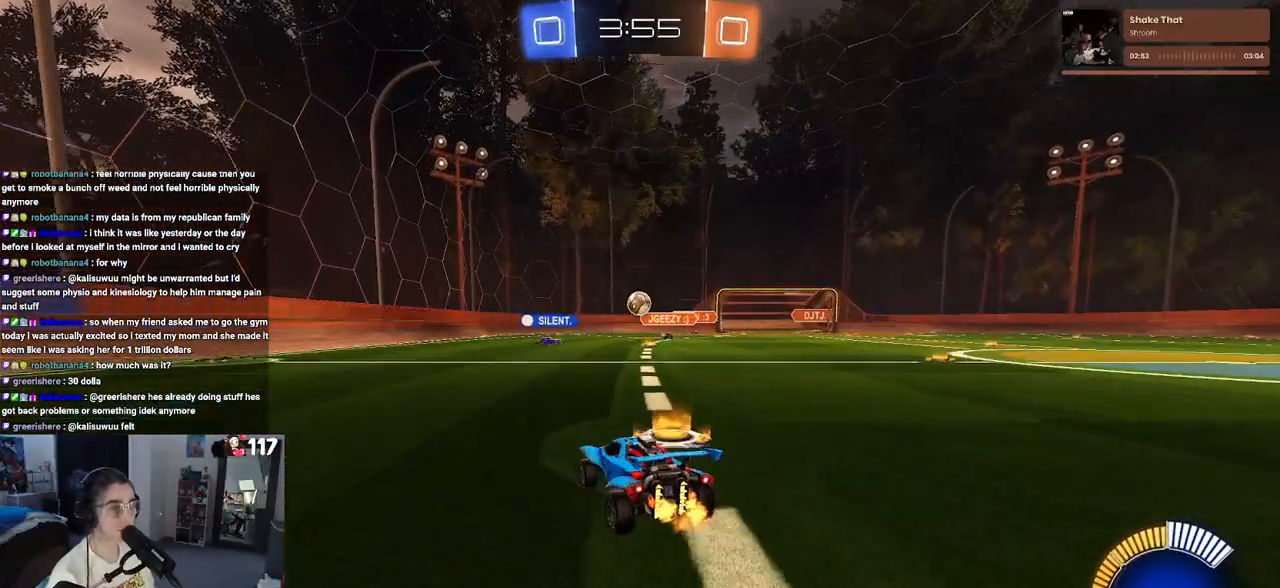
{"buttons": ["R2"], "left_stick": "center", "right_stick": "center", "events": [[117, "left_stick", "right"], [350, "left_stick", "center"]]}
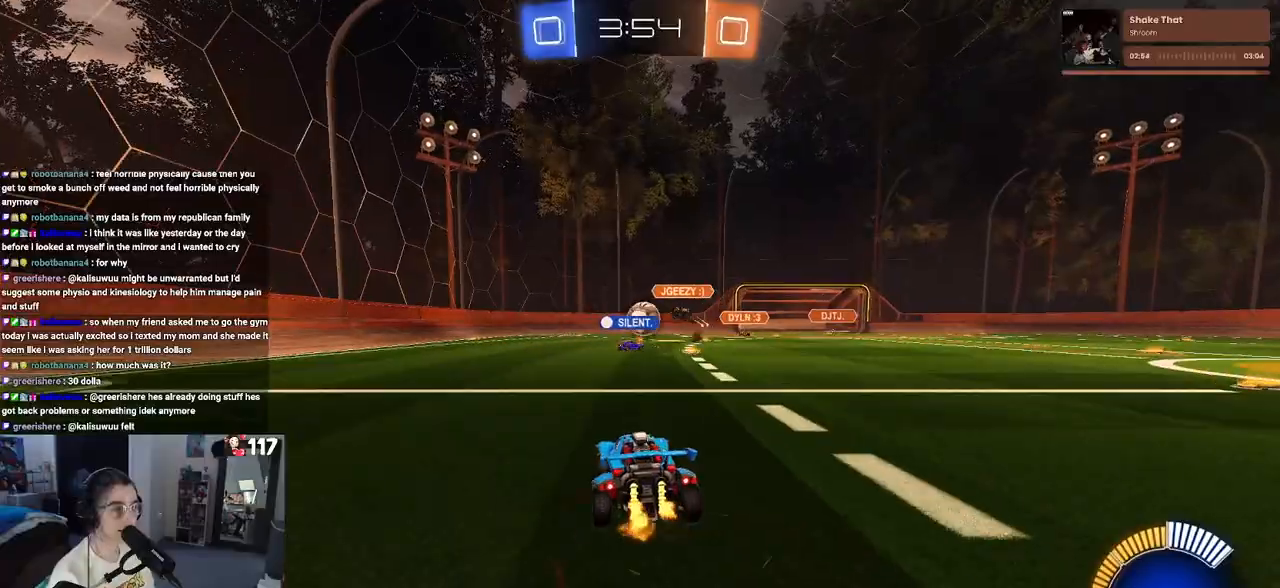
{"buttons": ["L2", "R2"], "left_stick": "left", "right_stick": "center", "events": [[283, "left_stick", "left"], [467, "L2", "down"]]}
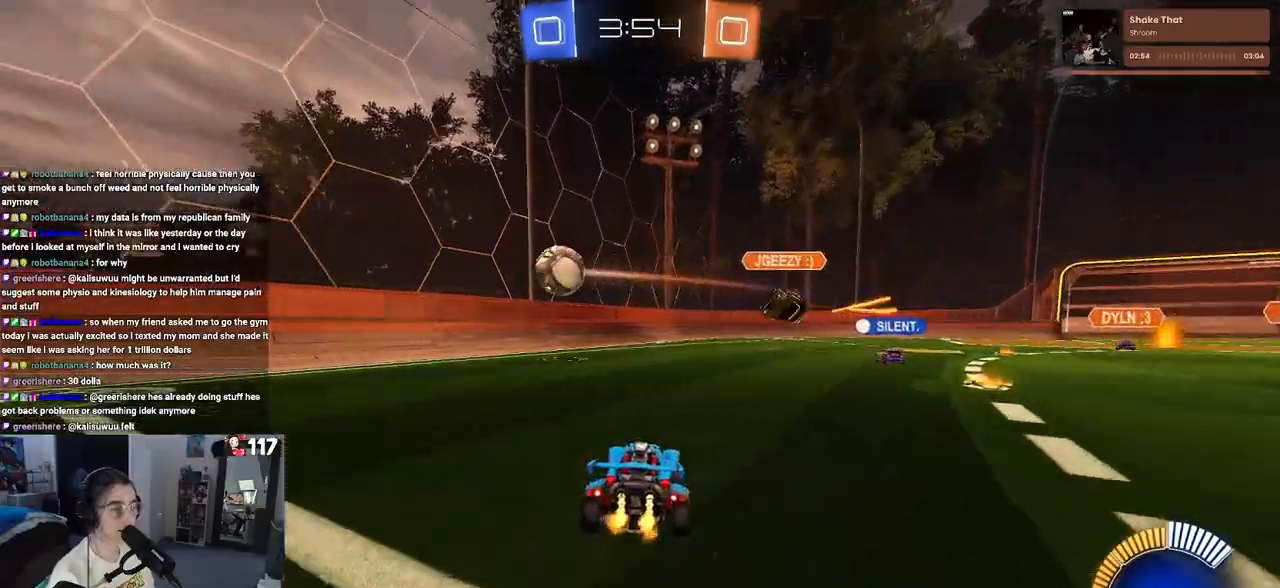
{"buttons": ["R2"], "left_stick": "left", "right_stick": "center", "events": [[17, "R2", "up"], [233, "R2", "down"], [283, "L2", "up"]]}
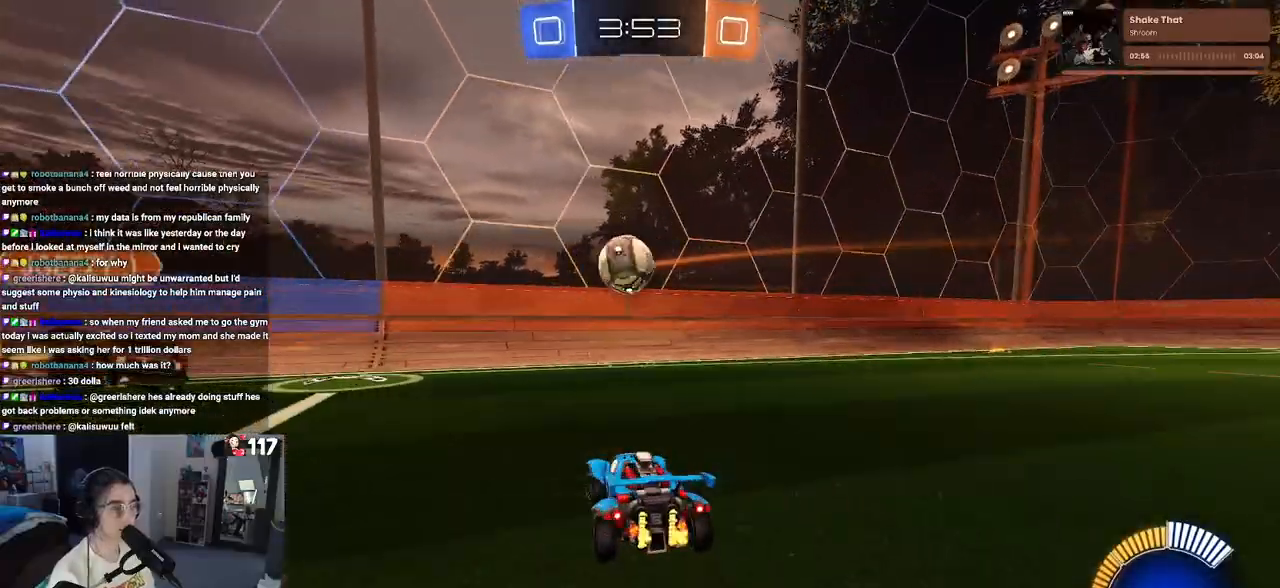
{"buttons": [], "left_stick": "down-left", "right_stick": "center", "events": [[83, "left_stick", "down"], [150, "left_stick", "down-right"], [300, "left_stick", "down-left"], [400, "R2", "up"]]}